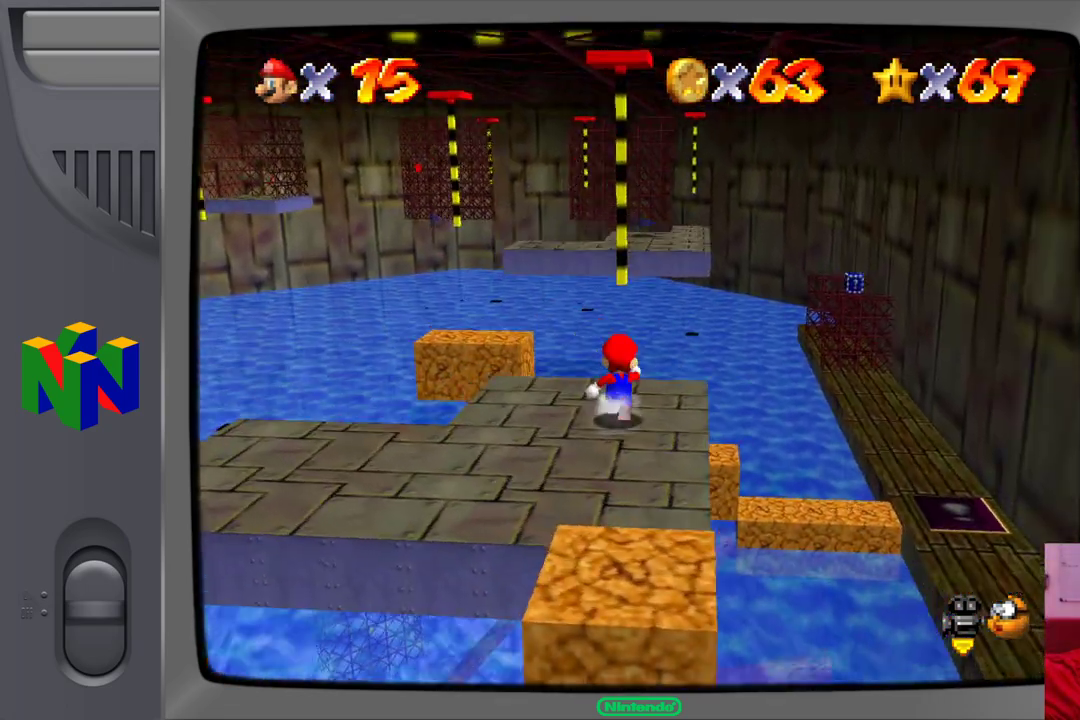
Gameplay with a controller (Nintendo layout); each line is a JSON object with the inputs held at the frame after it. "events" lists button and stick changes between this image and that frame as [ms after this image, input, new state], when the widget could be followed in between. Not read: L1 L3 R1 R3.
{"buttons": ["A"], "left_stick": "up", "events": [[217, "A", "down"]]}
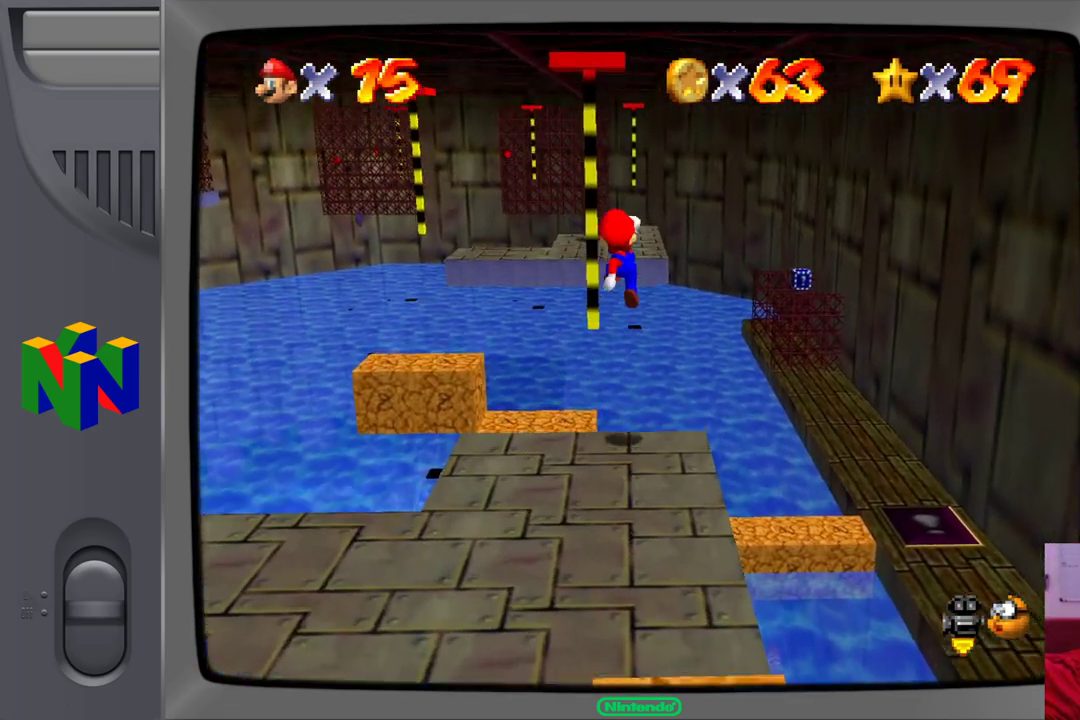
{"buttons": [], "left_stick": "left", "events": [[200, "A", "up"], [233, "left_stick", "up-left"], [467, "left_stick", "left"]]}
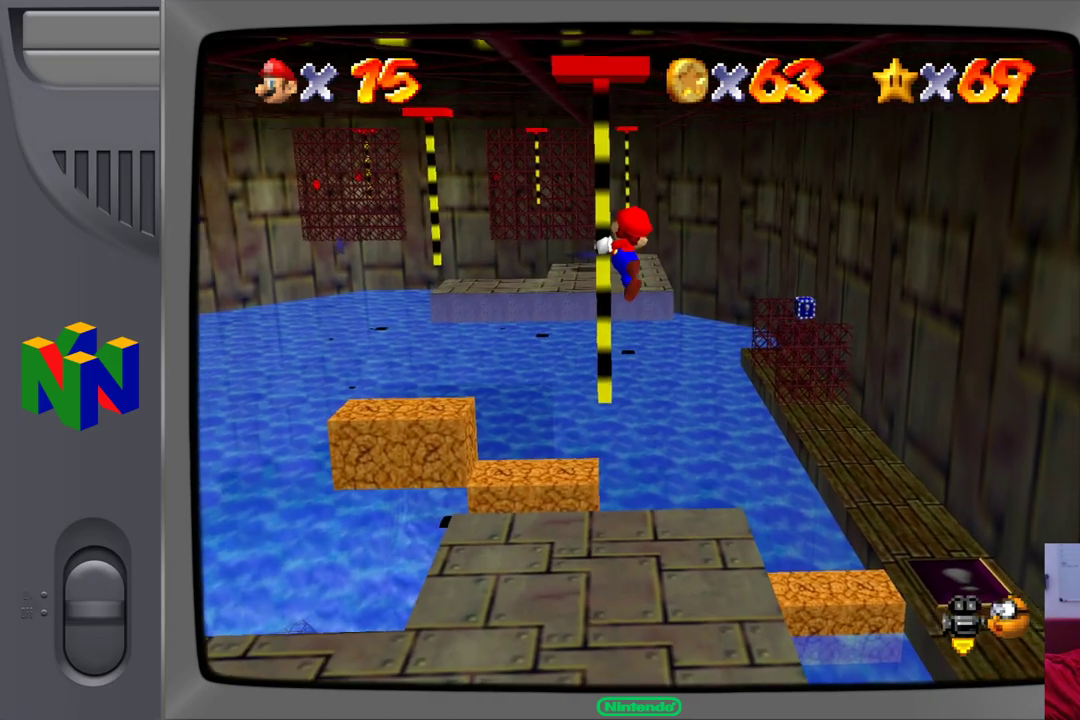
{"buttons": [], "left_stick": "down", "events": [[67, "left_stick", "center"], [333, "left_stick", "down"]]}
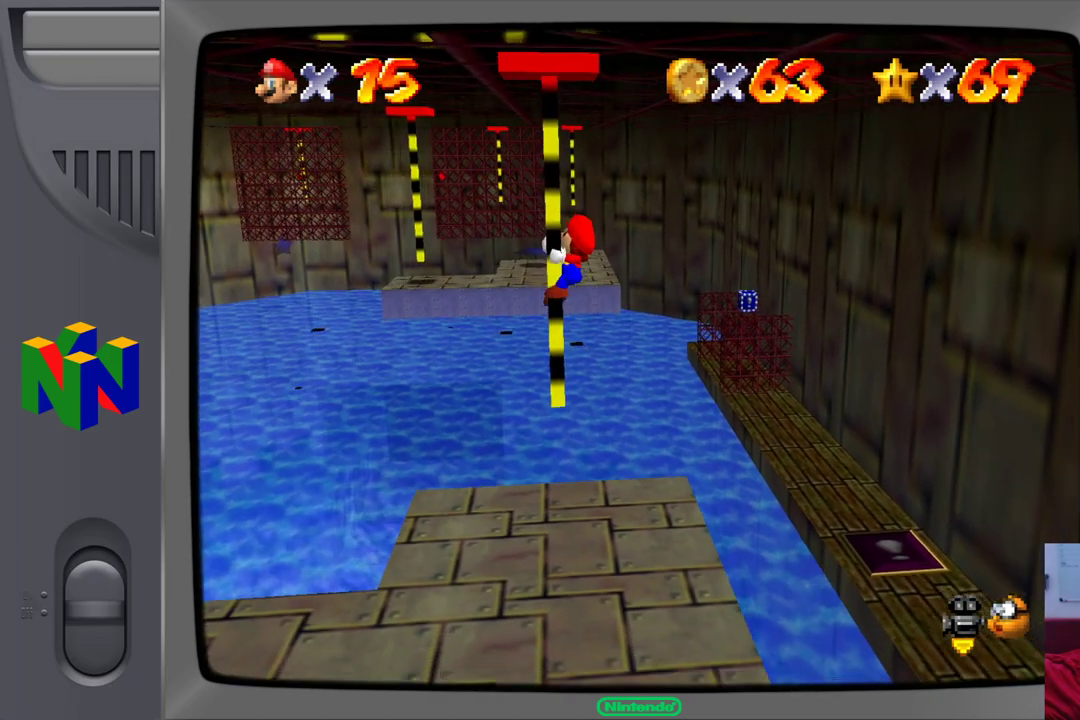
{"buttons": [], "left_stick": "down", "events": []}
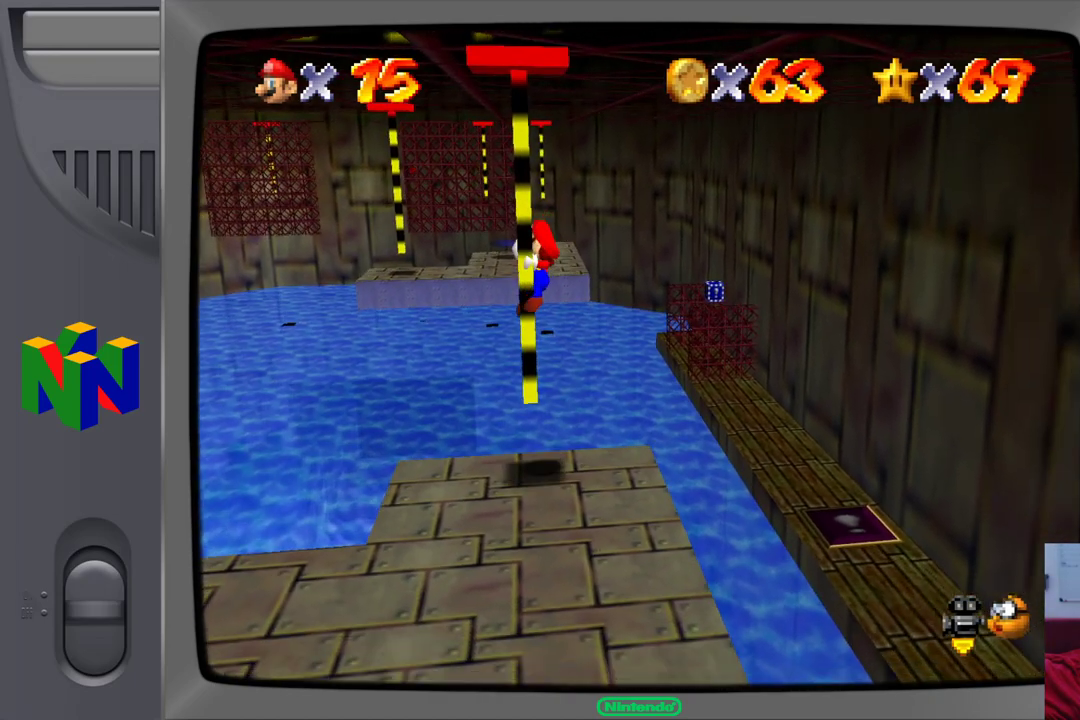
{"buttons": [], "left_stick": "right", "events": [[367, "left_stick", "center"], [467, "left_stick", "right"]]}
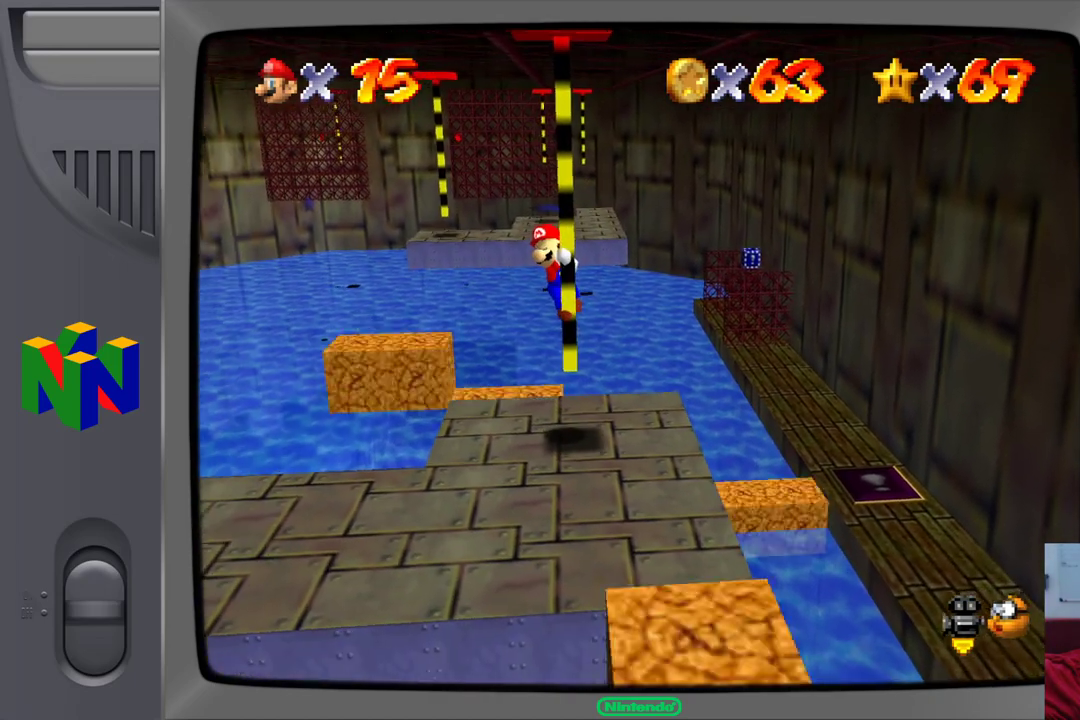
{"buttons": [], "left_stick": "center", "events": [[67, "left_stick", "up-right"], [467, "left_stick", "center"]]}
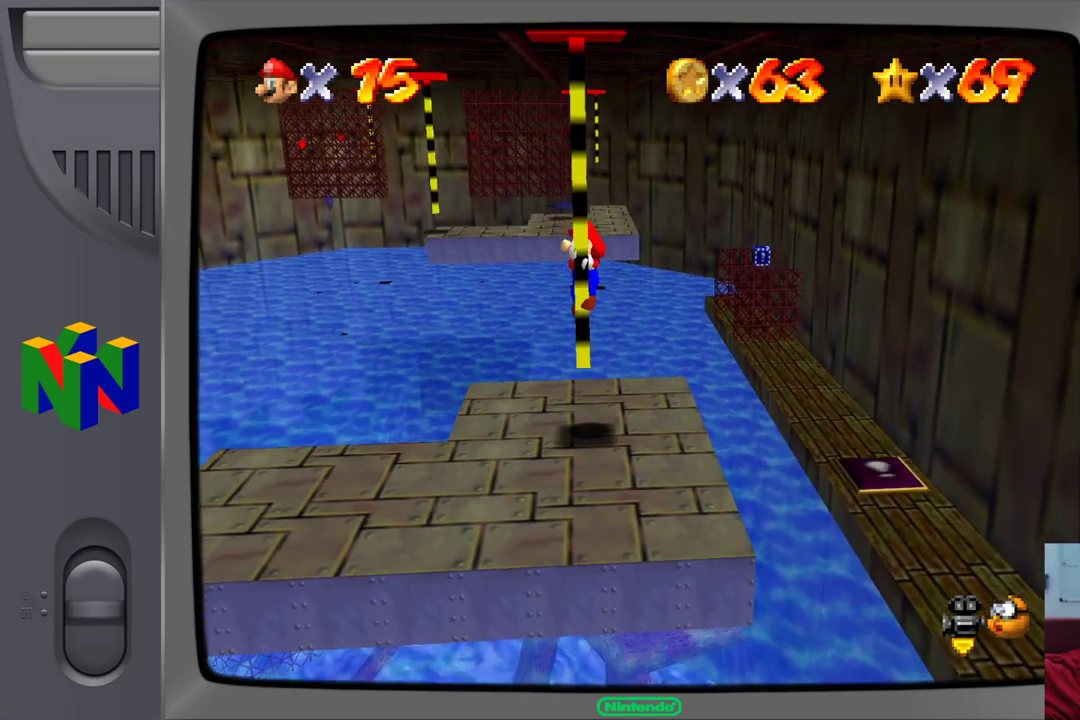
{"buttons": [], "left_stick": "center", "events": []}
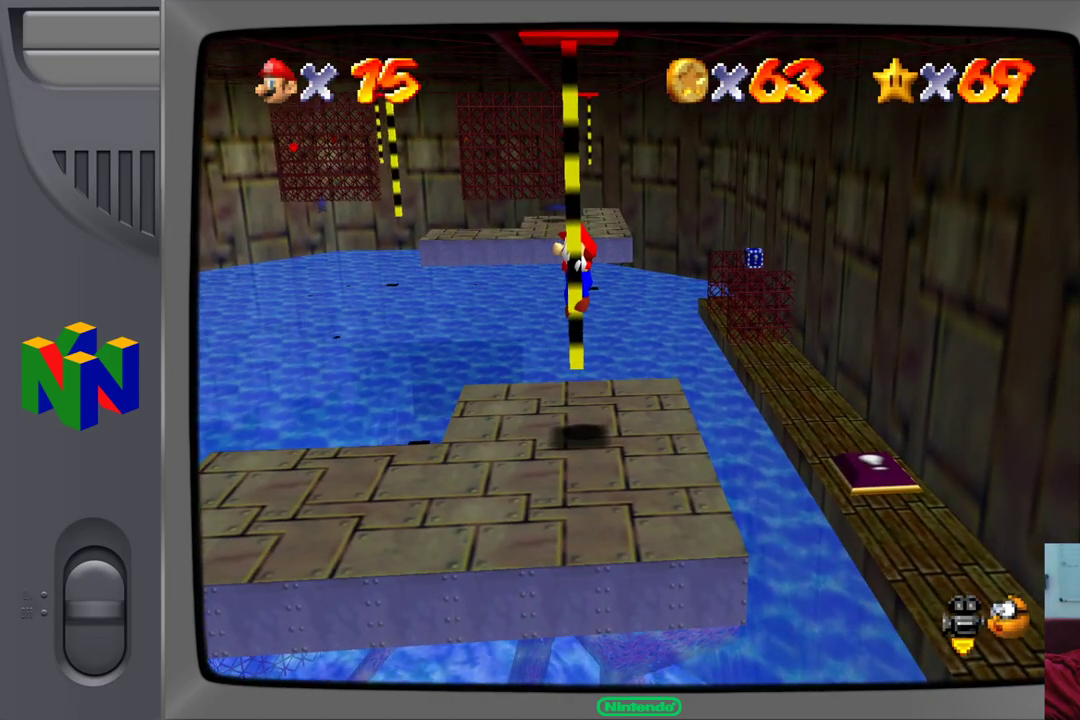
{"buttons": [], "left_stick": "center", "events": []}
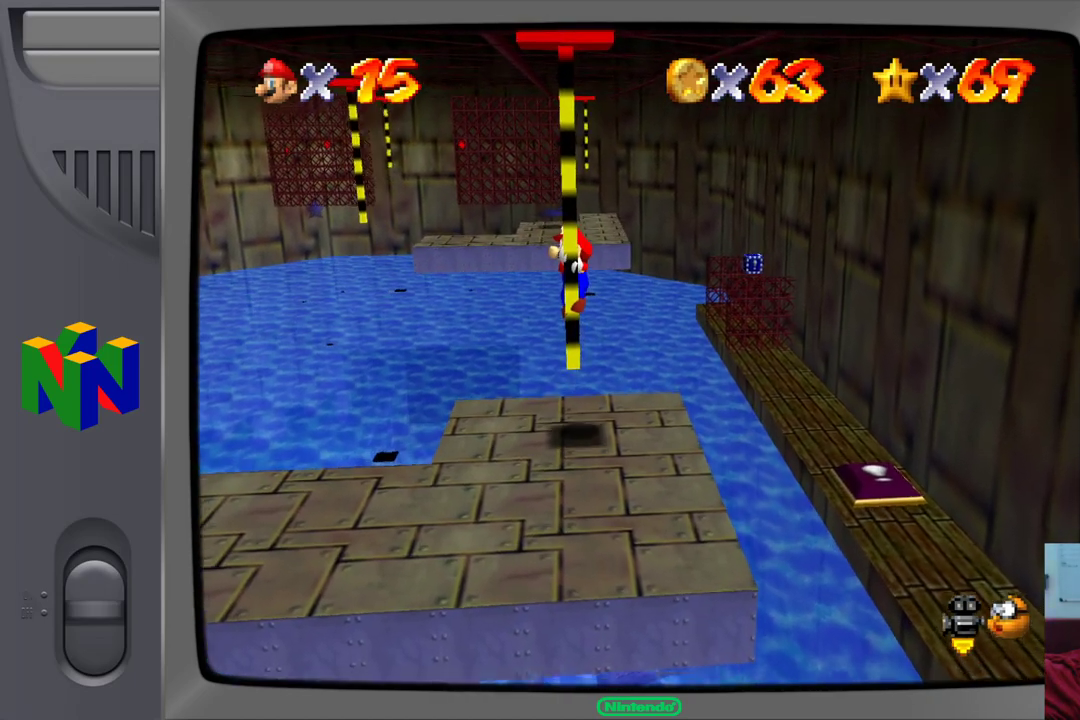
{"buttons": [], "left_stick": "center", "events": [[233, "left_stick", "right"], [467, "left_stick", "center"]]}
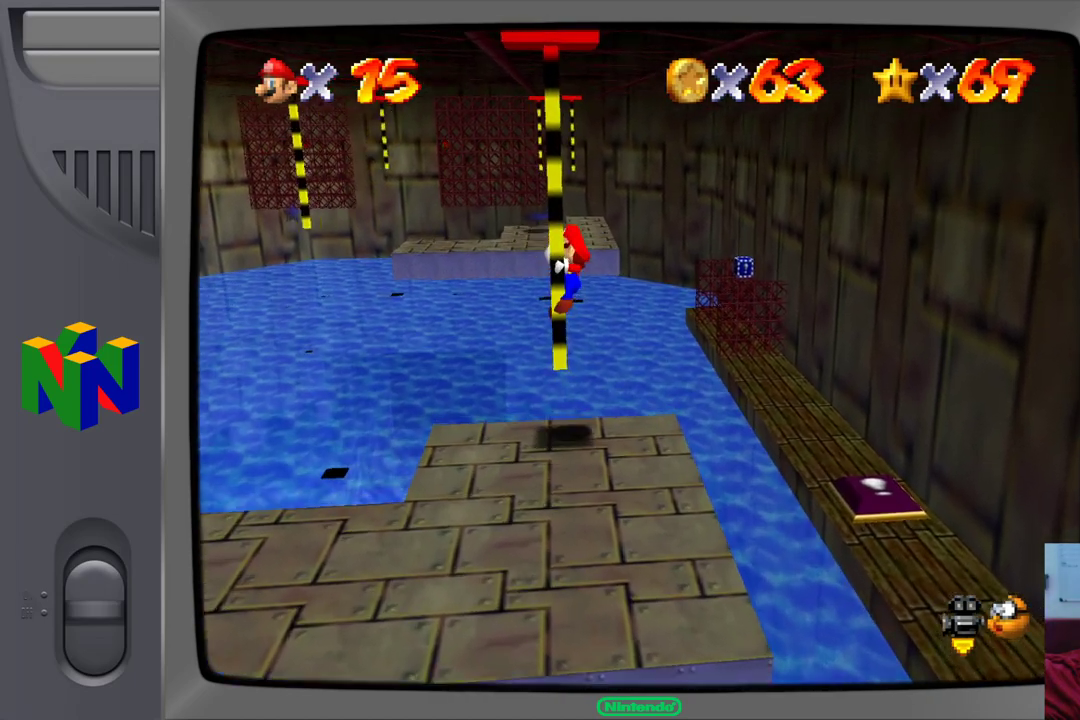
{"buttons": [], "left_stick": "left", "events": [[300, "left_stick", "left"]]}
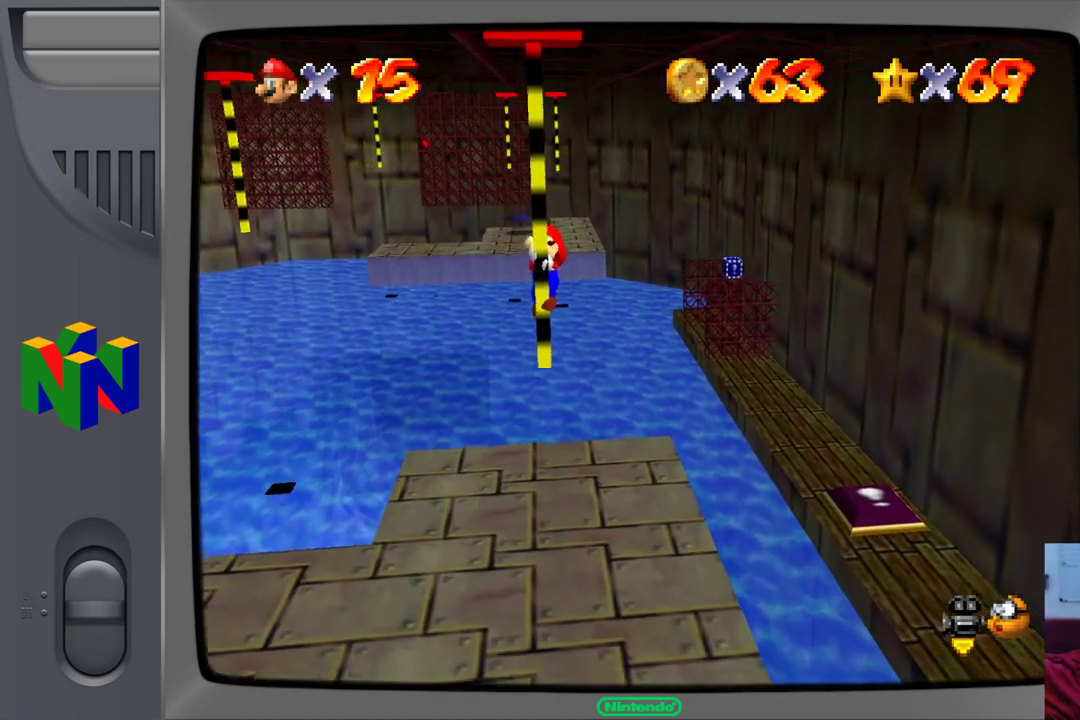
{"buttons": [], "left_stick": "down", "events": [[17, "left_stick", "center"], [417, "left_stick", "down"]]}
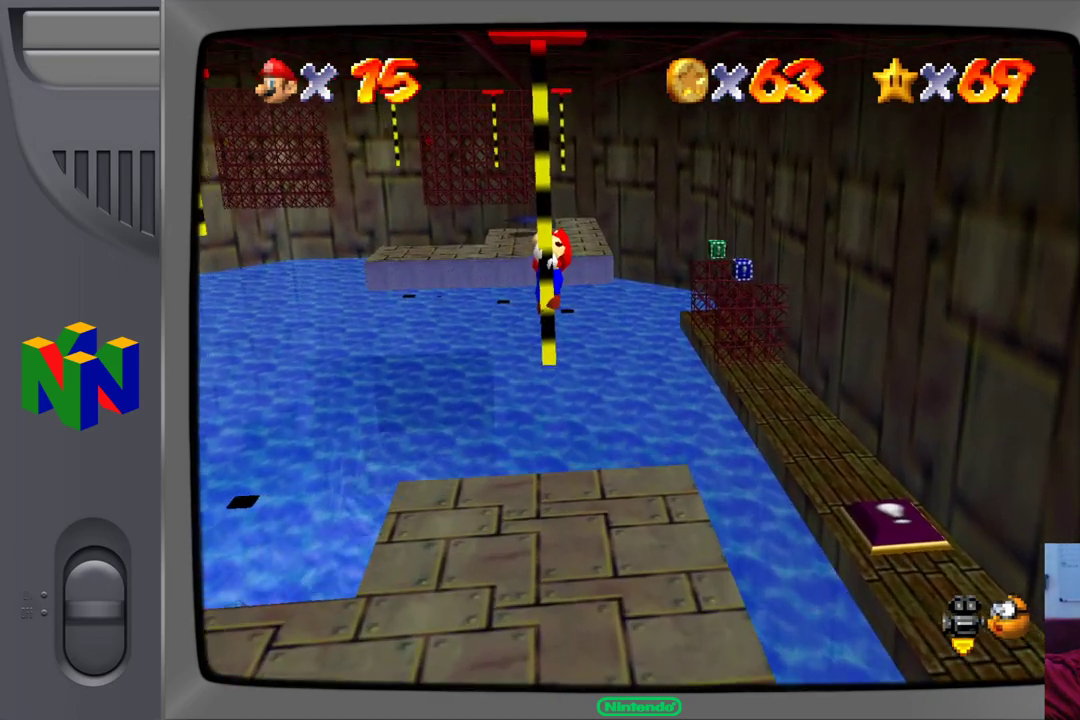
{"buttons": [], "left_stick": "right", "events": [[317, "left_stick", "center"], [467, "left_stick", "right"]]}
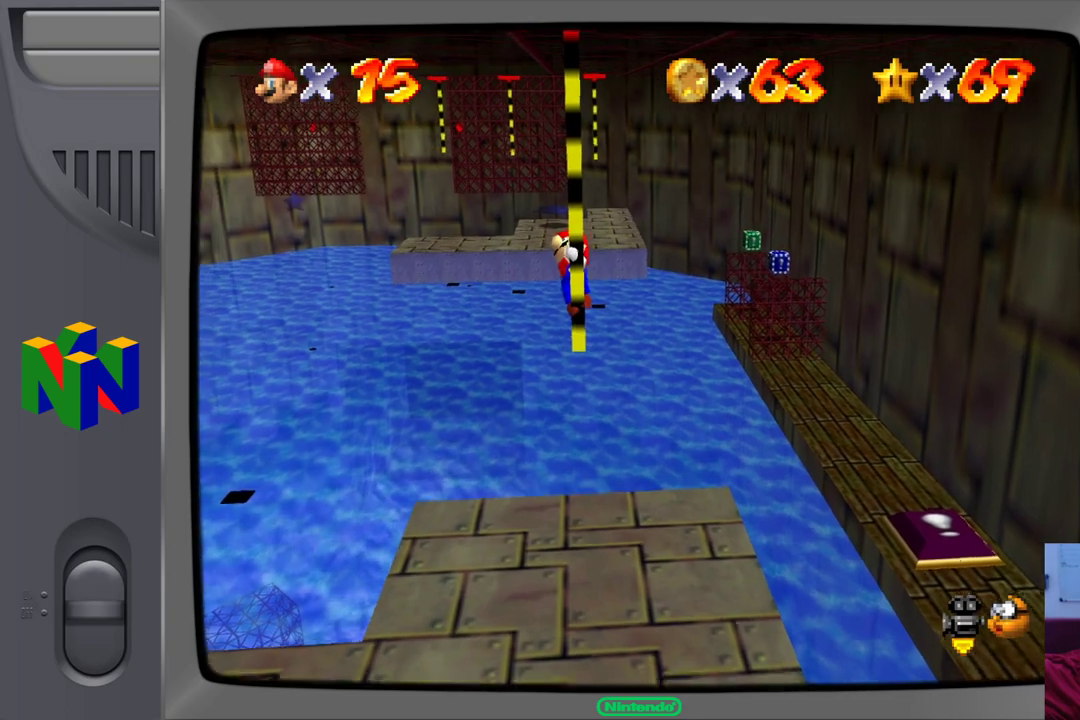
{"buttons": [], "left_stick": "center", "events": [[217, "left_stick", "center"]]}
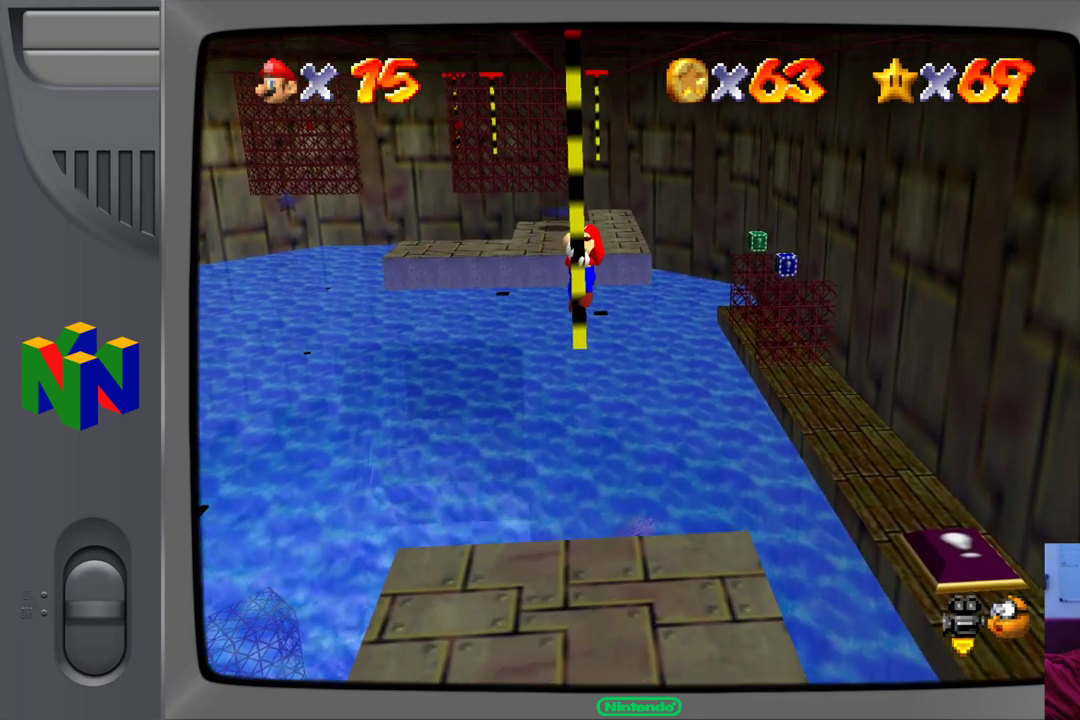
{"buttons": [], "left_stick": "center", "events": []}
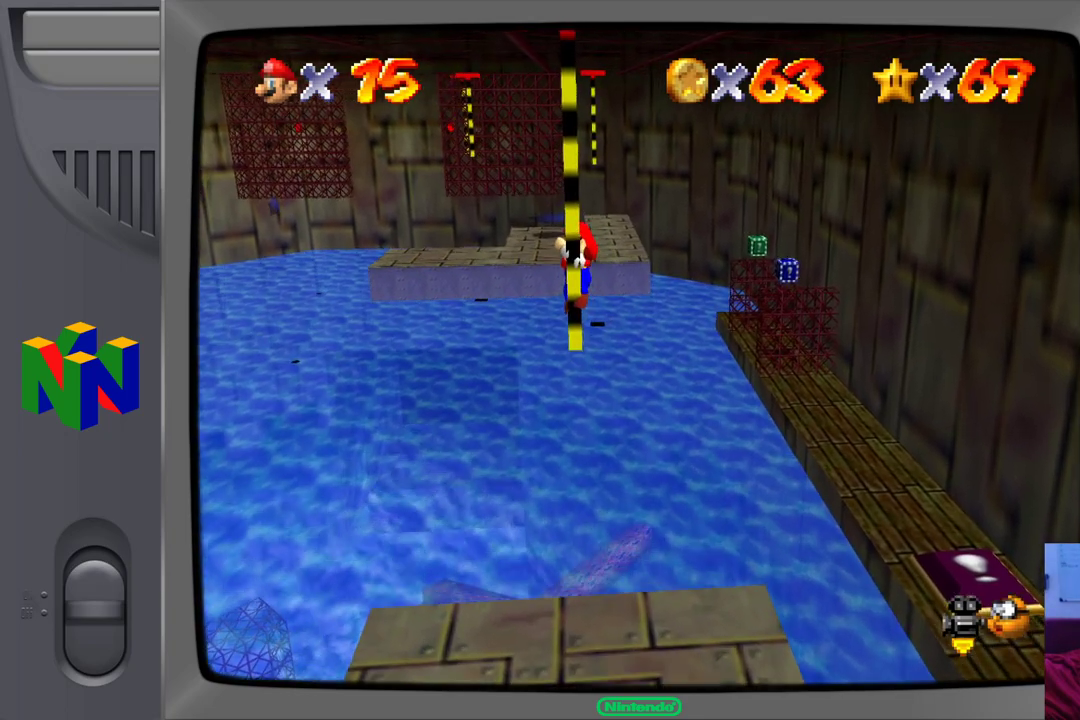
{"buttons": [], "left_stick": "center", "events": []}
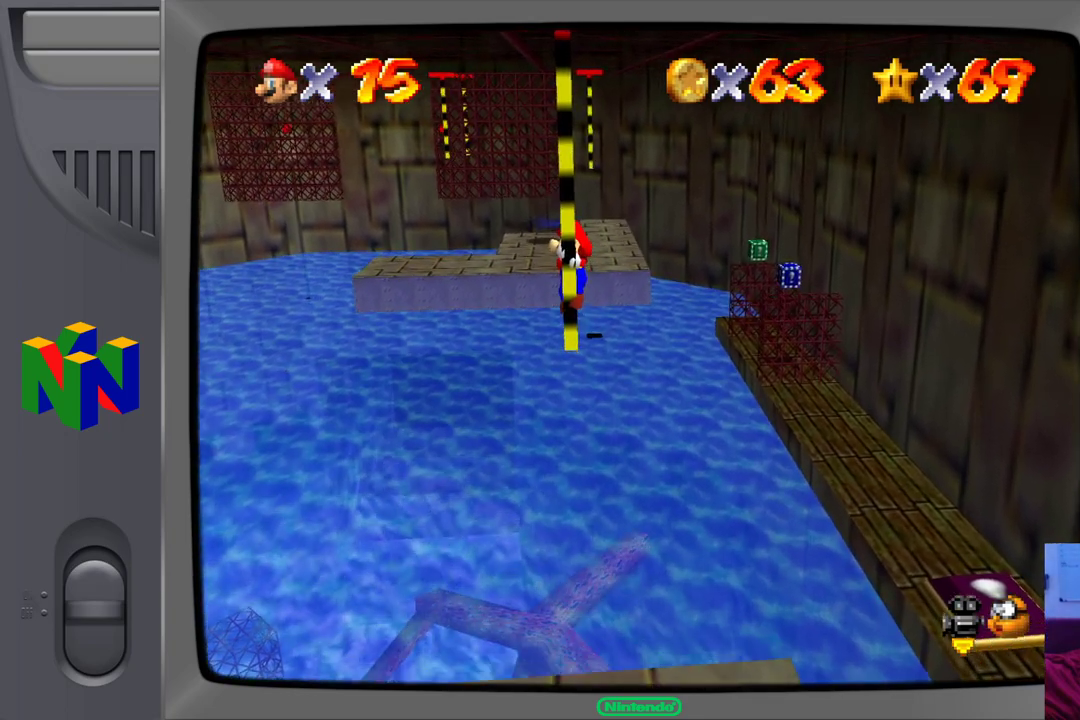
{"buttons": [], "left_stick": "center", "events": []}
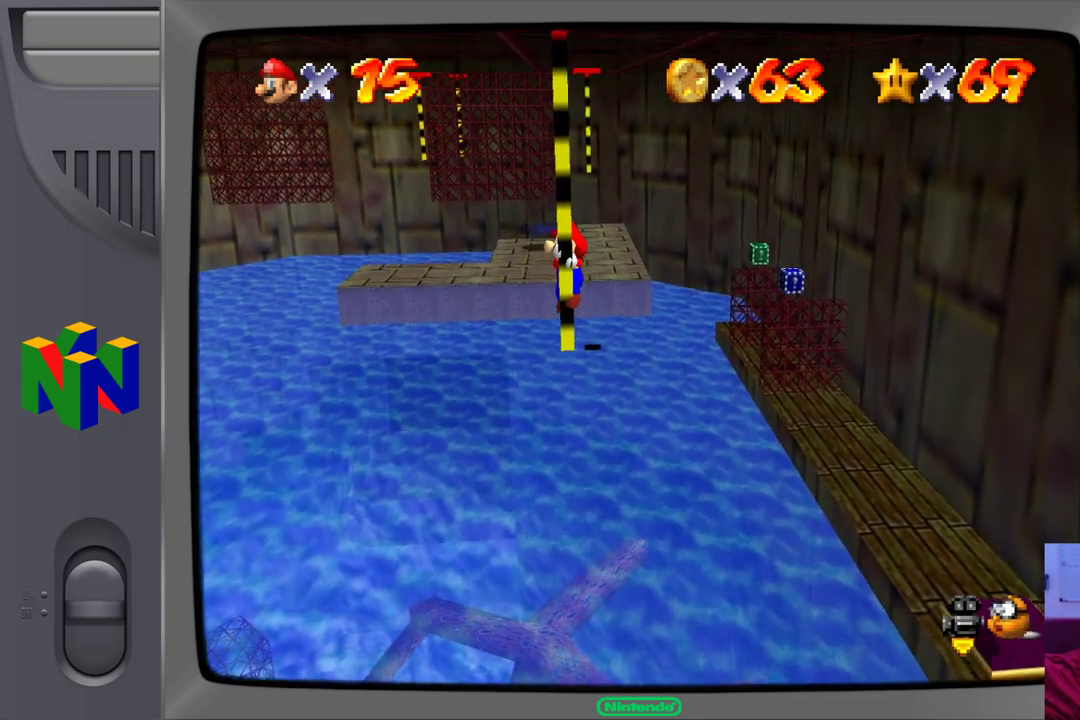
{"buttons": [], "left_stick": "center", "events": []}
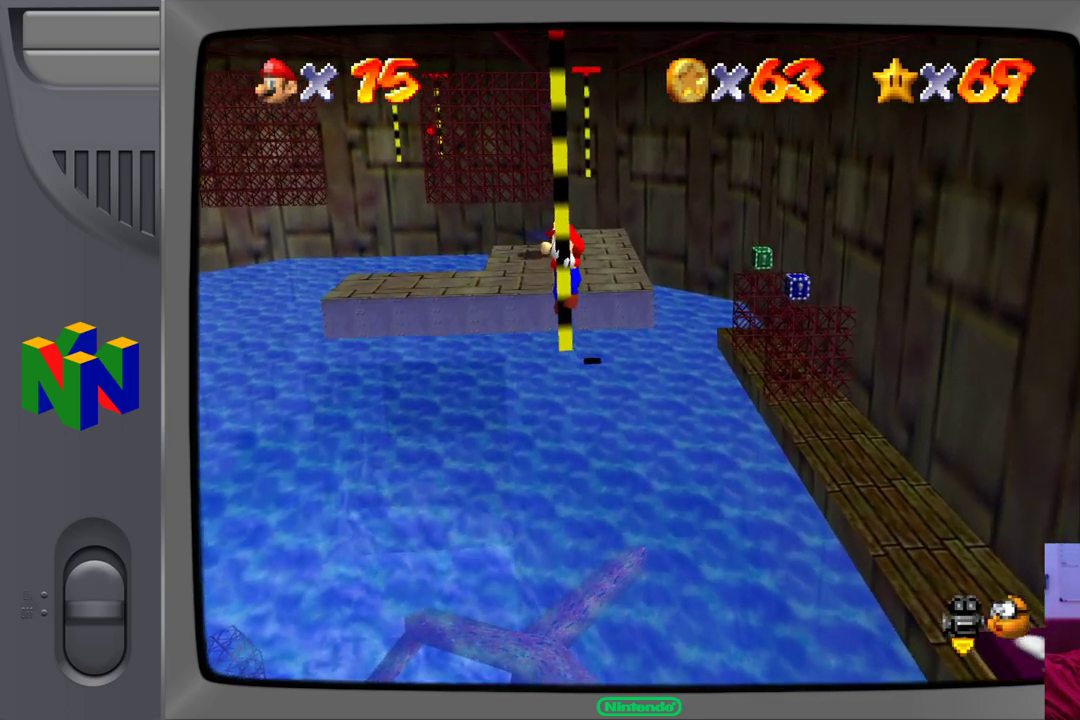
{"buttons": [], "left_stick": "center", "events": []}
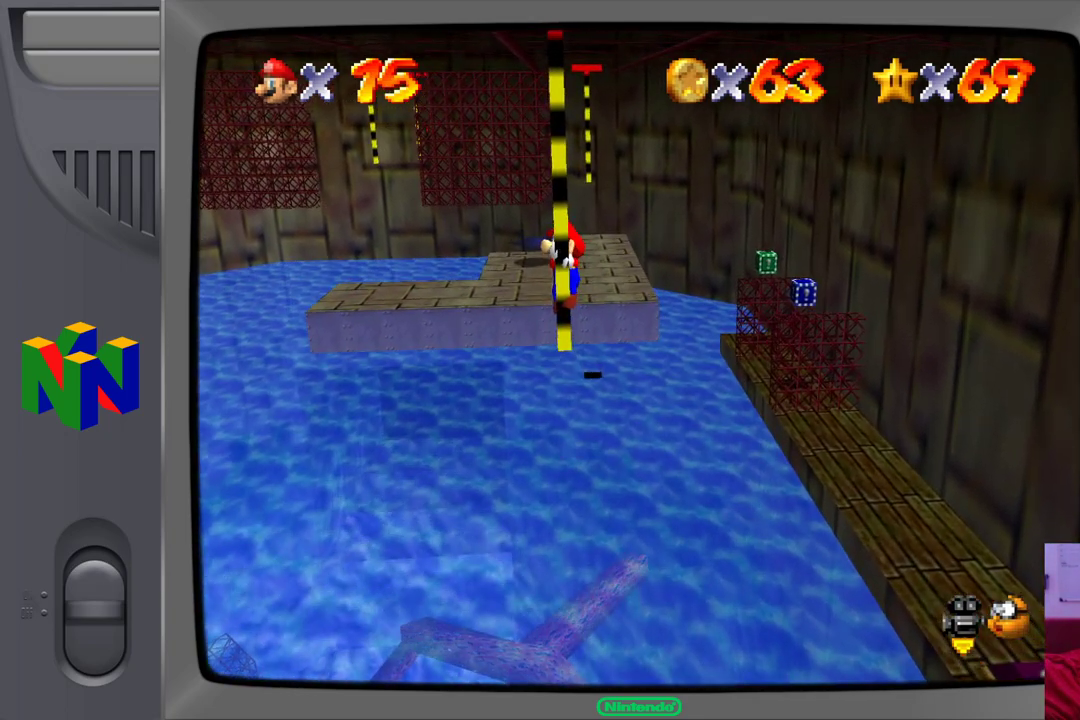
{"buttons": [], "left_stick": "center", "events": []}
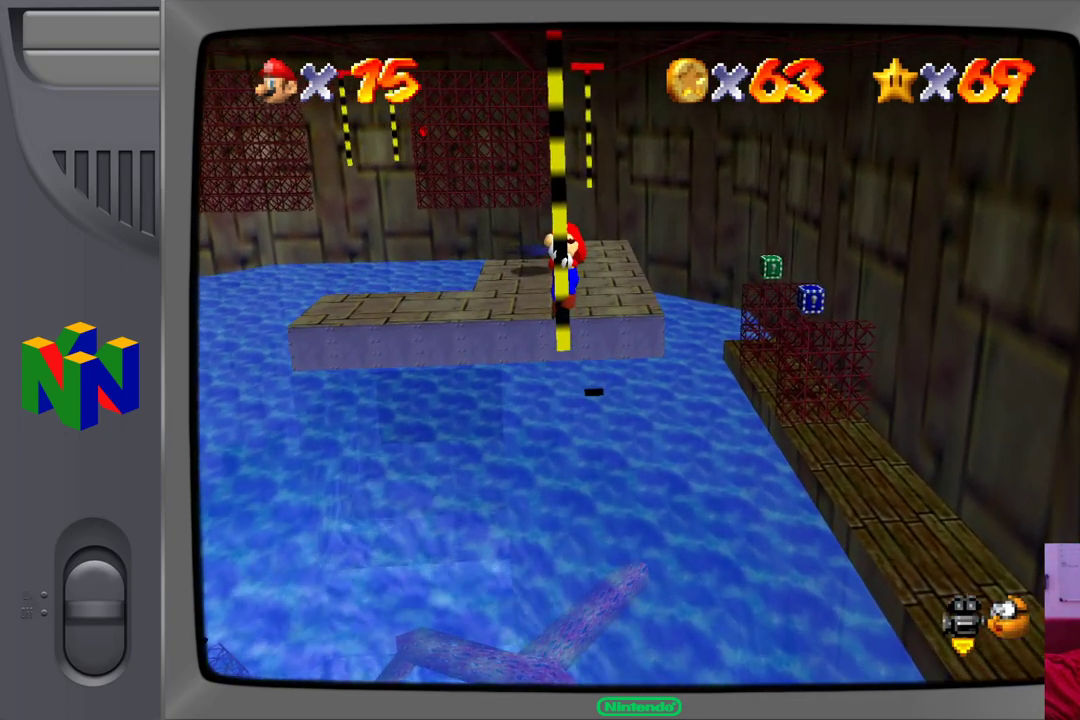
{"buttons": ["A"], "left_stick": "up-left", "events": [[200, "left_stick", "up-left"], [283, "A", "down"]]}
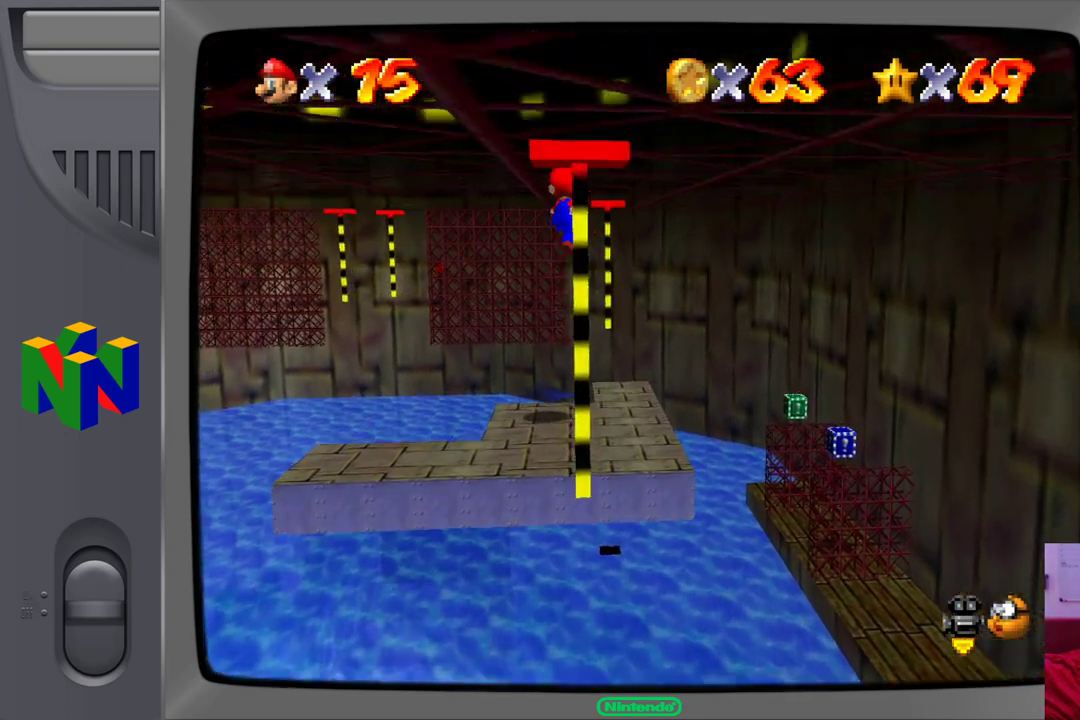
{"buttons": [], "left_stick": "up"}
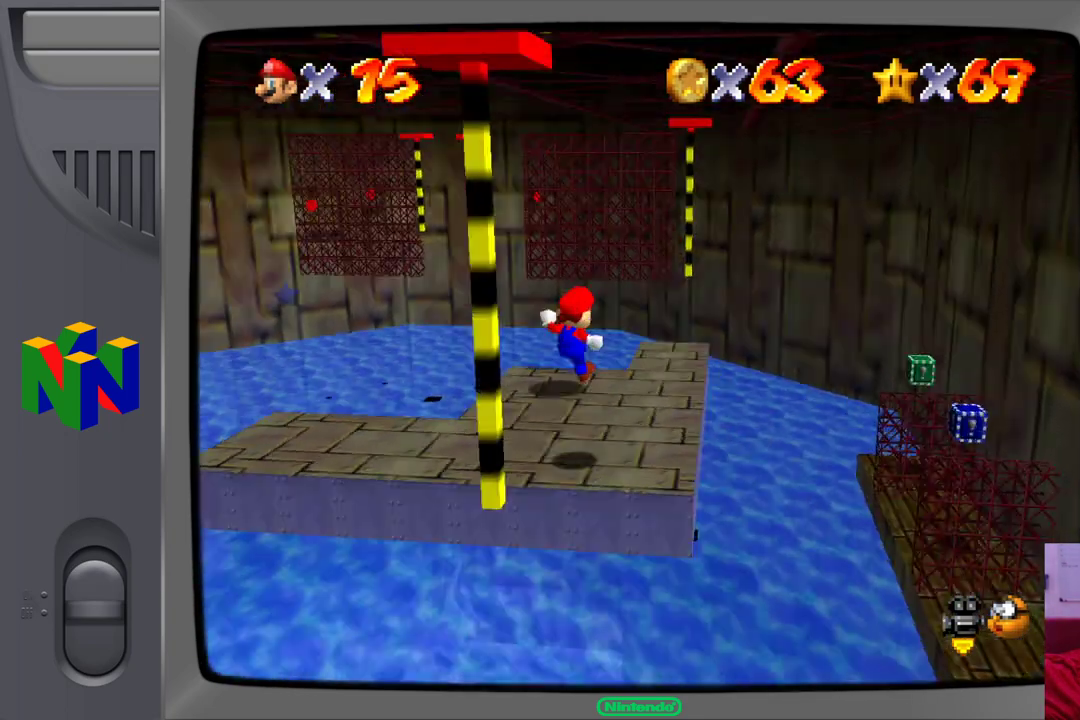
{"buttons": [], "left_stick": "left", "events": [[233, "left_stick", "center"], [500, "left_stick", "left"]]}
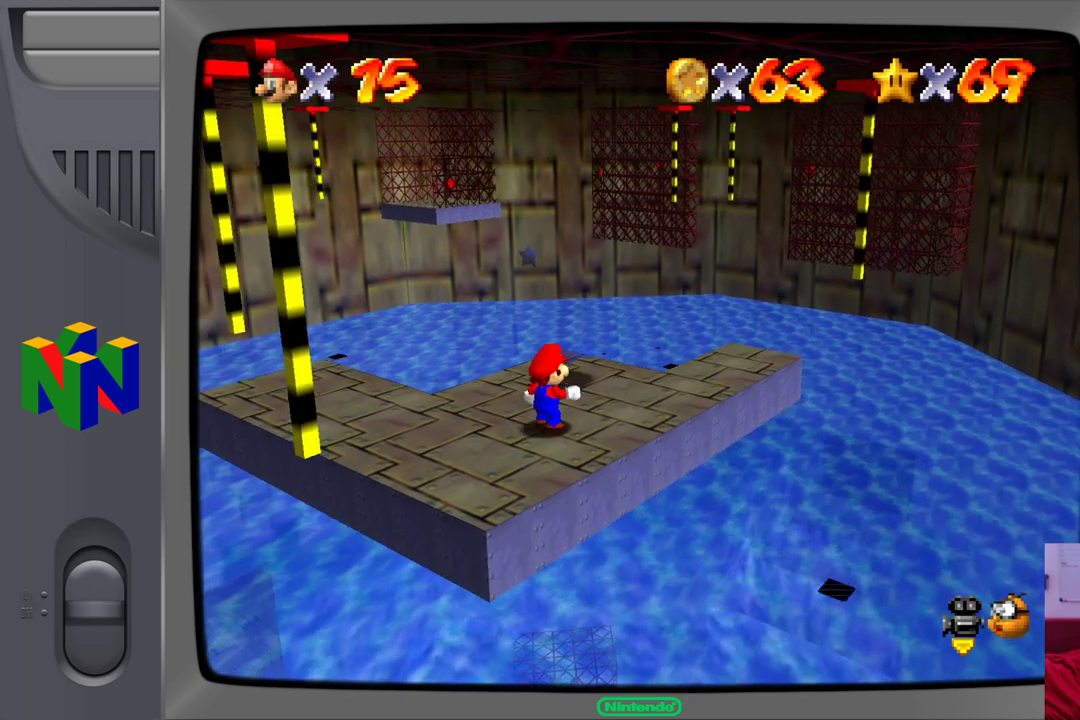
{"buttons": [], "left_stick": "left", "events": [[17, "left_stick", "down-left"], [167, "left_stick", "center"], [367, "left_stick", "left"]]}
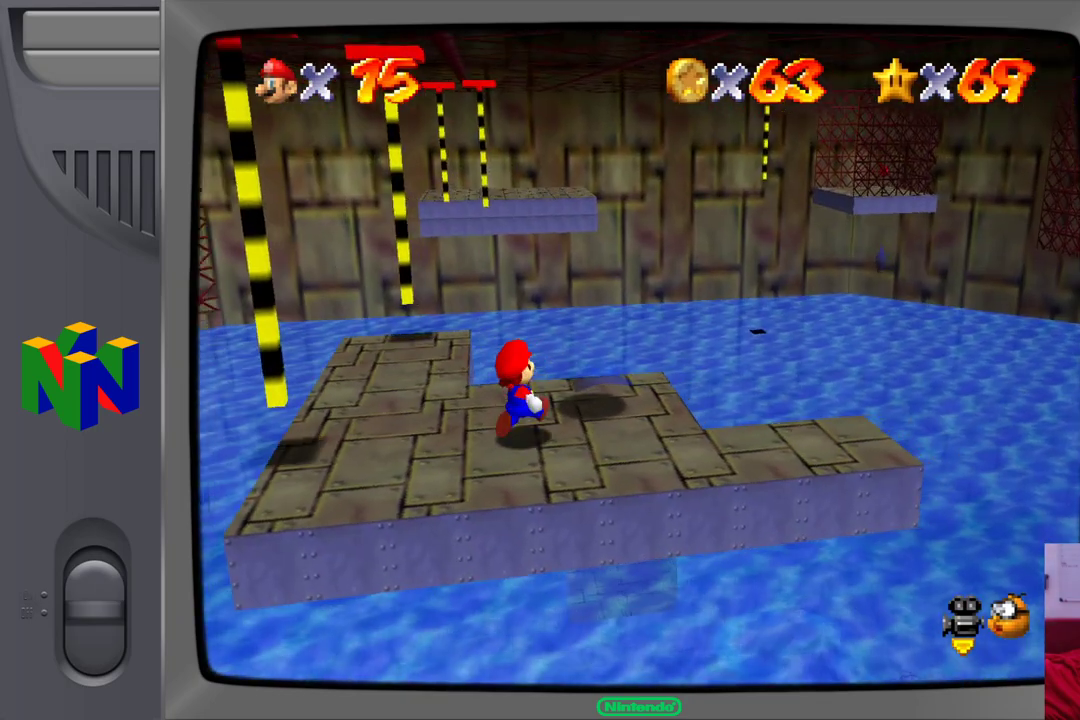
{"buttons": [], "left_stick": "center", "events": [[367, "left_stick", "center"]]}
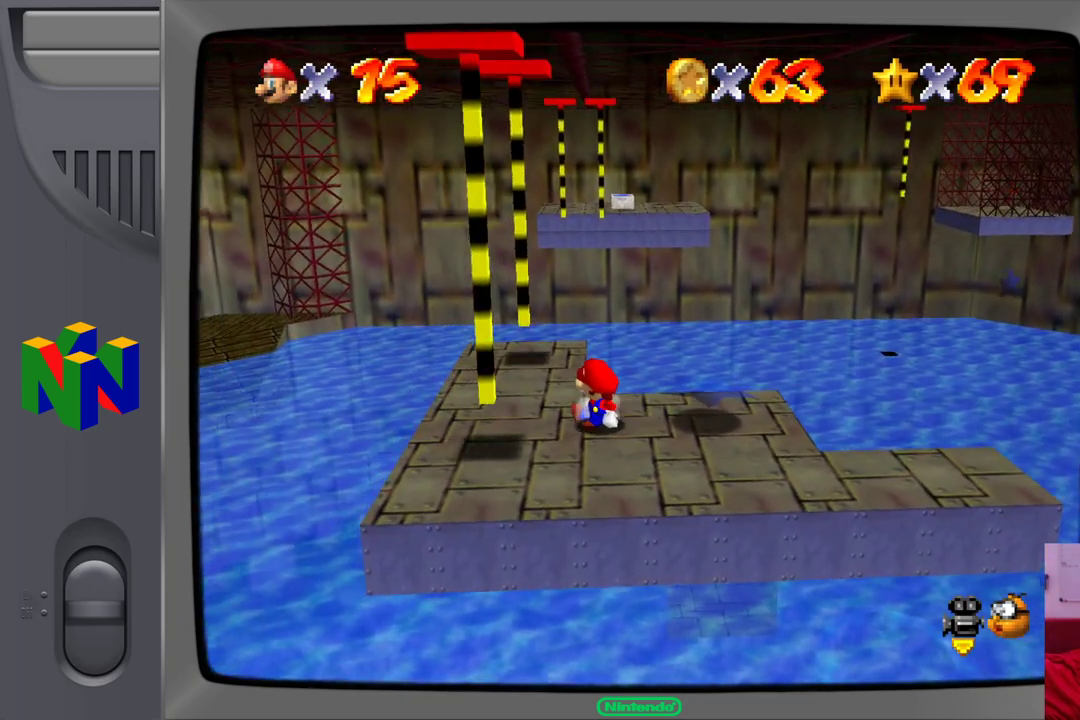
{"buttons": [], "left_stick": "up-left", "events": [[33, "left_stick", "up-left"]]}
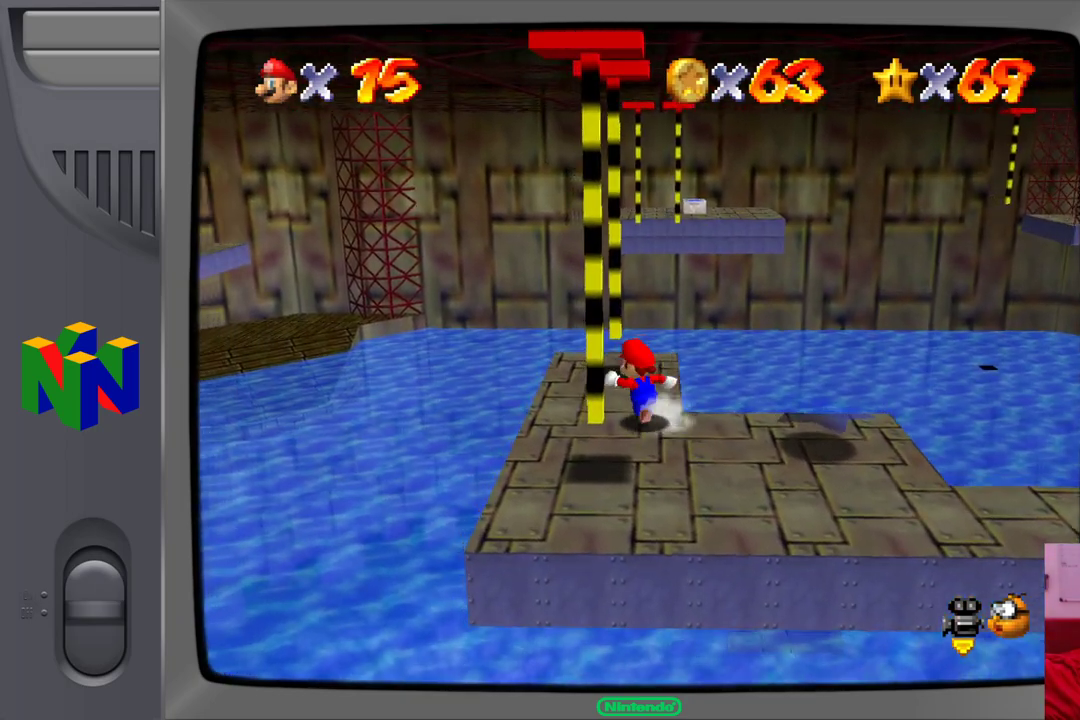
{"buttons": [], "left_stick": "up-left", "events": [[67, "left_stick", "up"], [317, "A", "down"], [417, "left_stick", "up-left"], [433, "A", "up"]]}
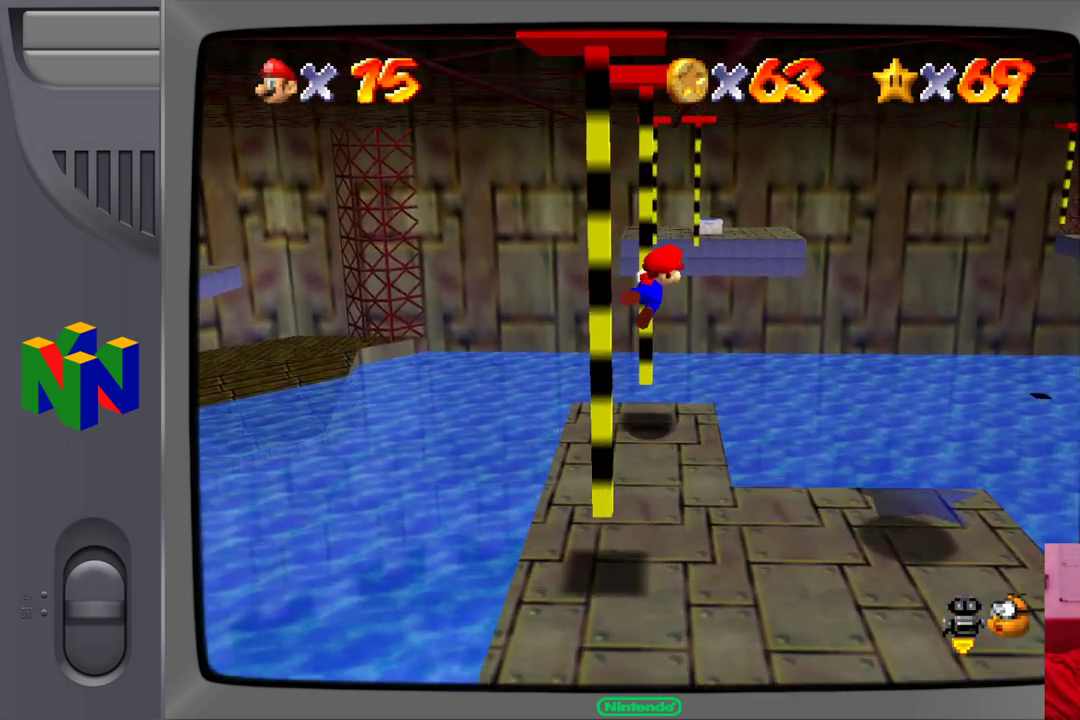
{"buttons": [], "left_stick": "center", "events": [[267, "left_stick", "up"], [417, "left_stick", "center"]]}
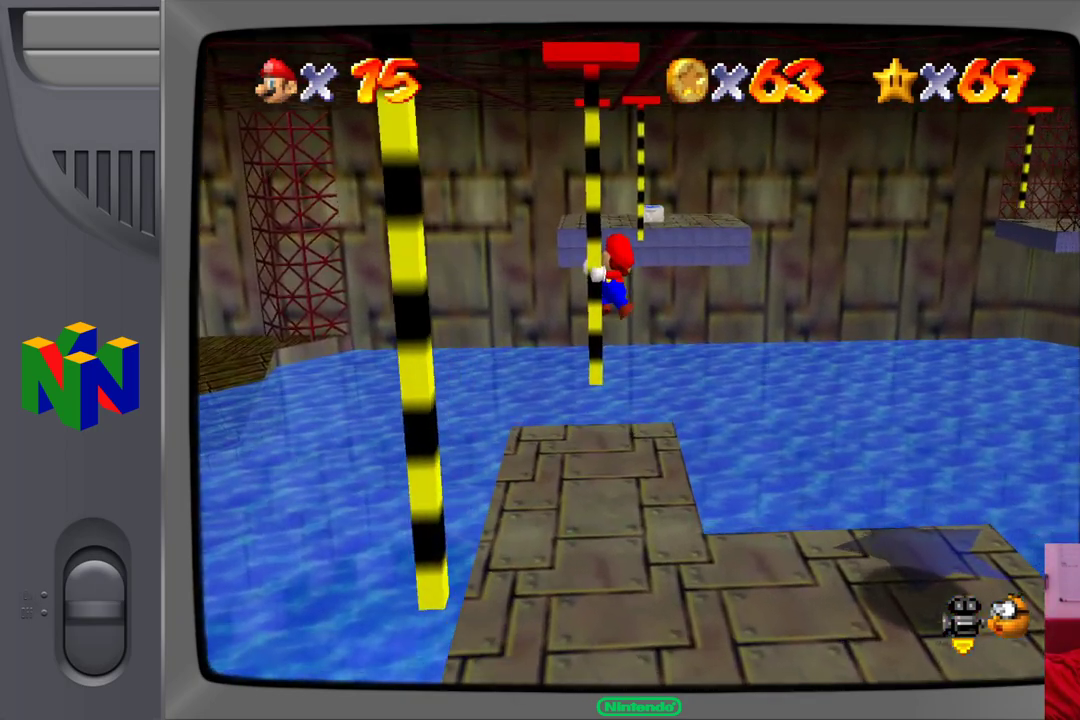
{"buttons": [], "left_stick": "center", "events": [[83, "left_stick", "down"], [383, "left_stick", "center"]]}
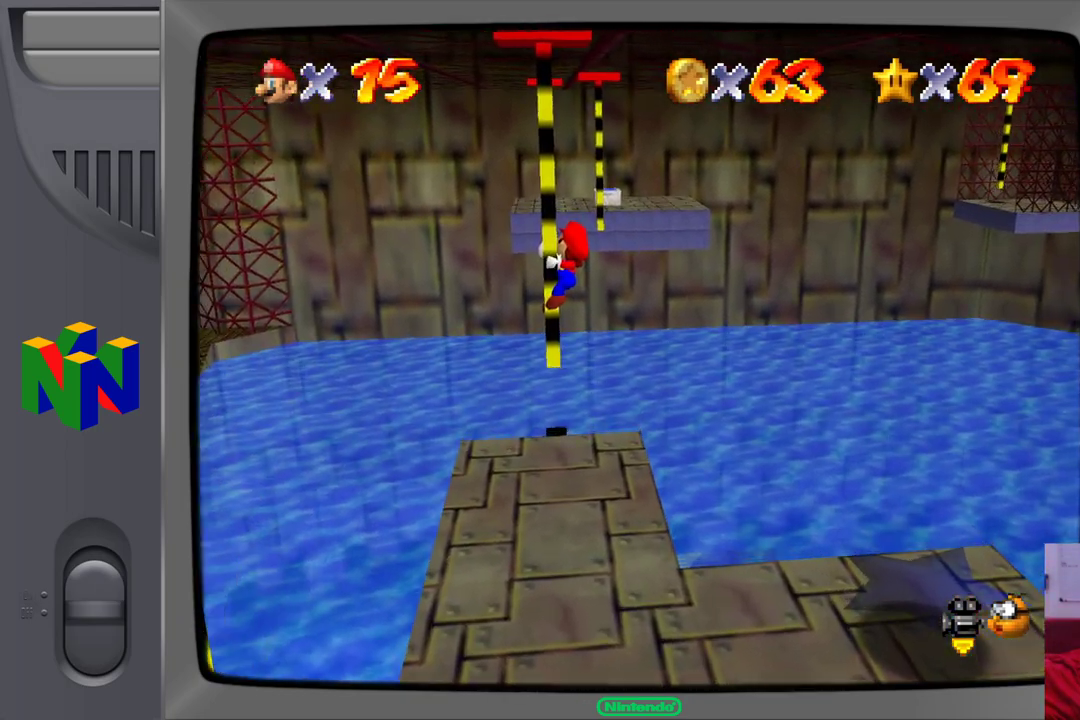
{"buttons": [], "left_stick": "center", "events": [[83, "left_stick", "right"], [433, "left_stick", "center"]]}